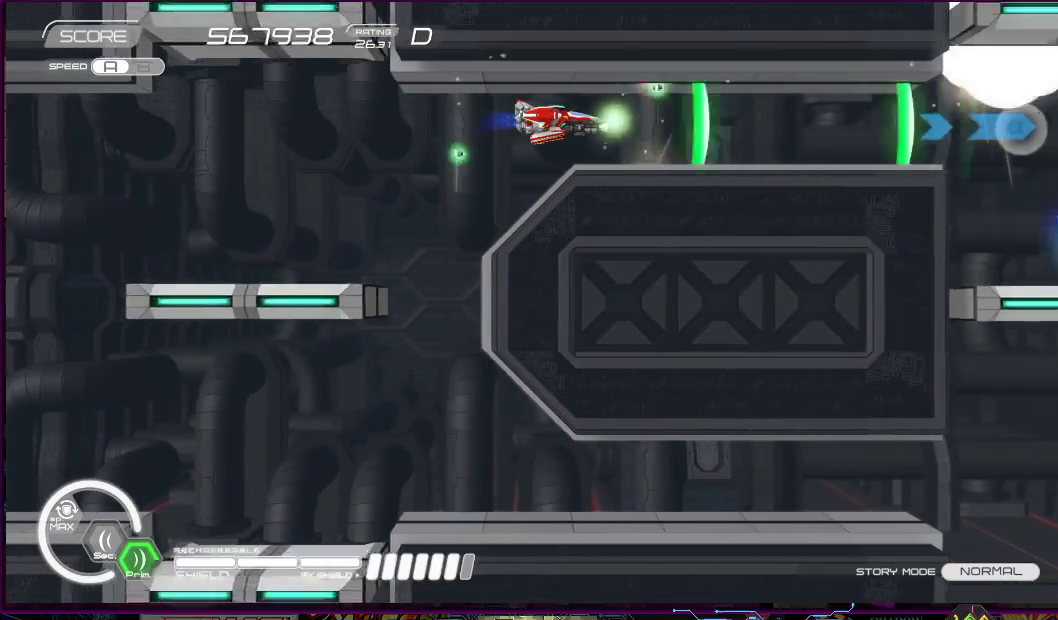
Gameplay with a controller (PlayStation layout); each line is a JSON object with the inputs held at the frame after it. "events" lists button and stick changes between this image and that frame as [ms after this image, input, new state], when the widget could be followed in between. Not read: L3 R3 left_stick.
{"buttons": ["SQUARE"], "right_stick": "center", "events": []}
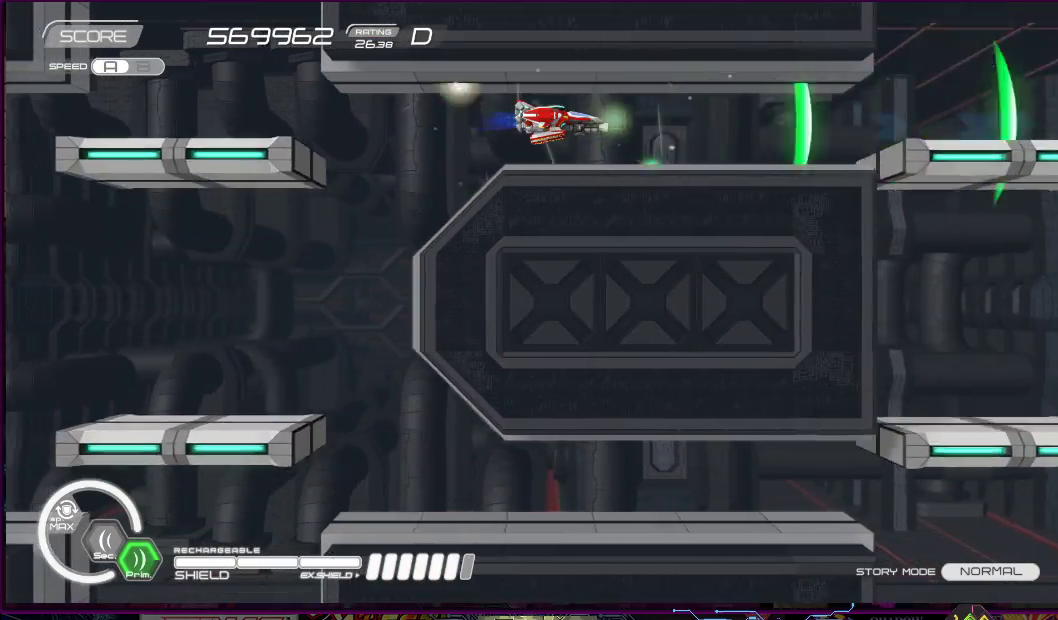
{"buttons": ["SQUARE"], "right_stick": "center", "events": []}
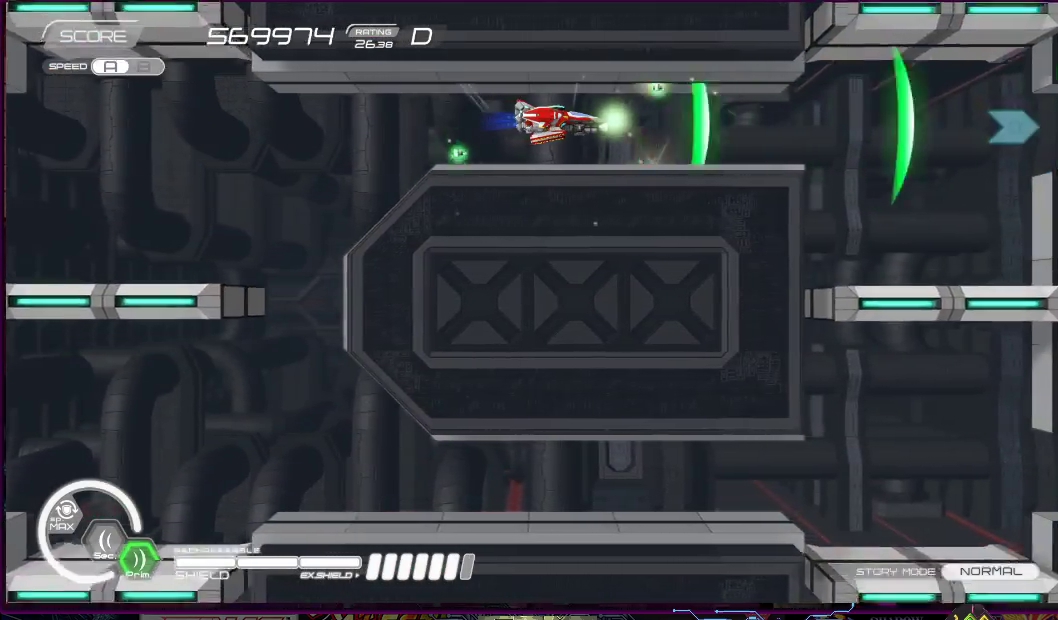
{"buttons": ["SQUARE", "DPAD_LEFT"], "right_stick": "center", "events": [[450, "DPAD_LEFT", "down"]]}
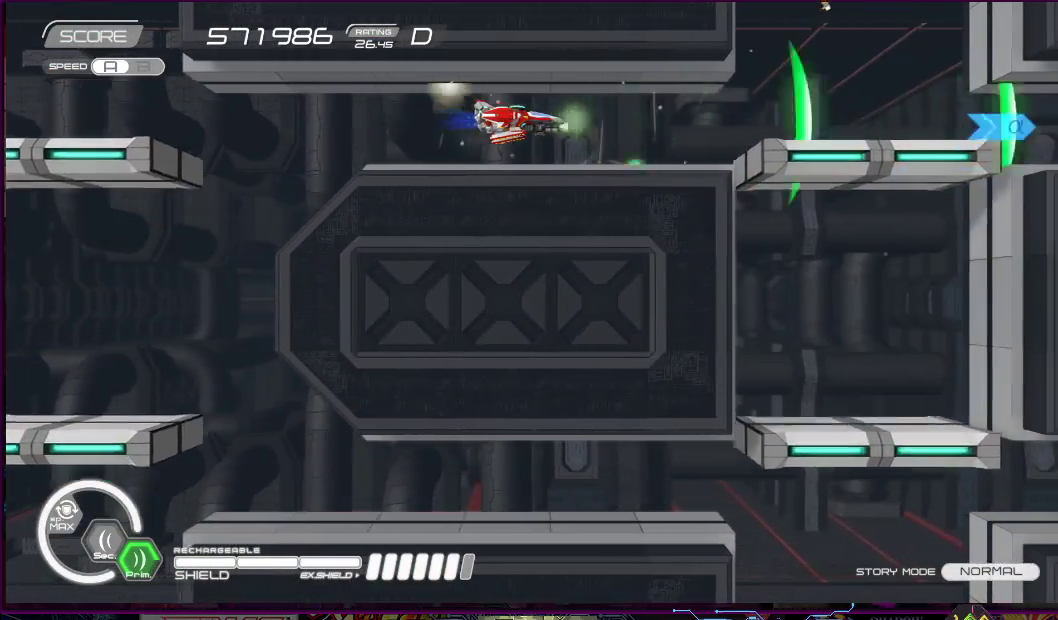
{"buttons": ["SQUARE"], "right_stick": "center", "events": [[100, "DPAD_LEFT", "up"]]}
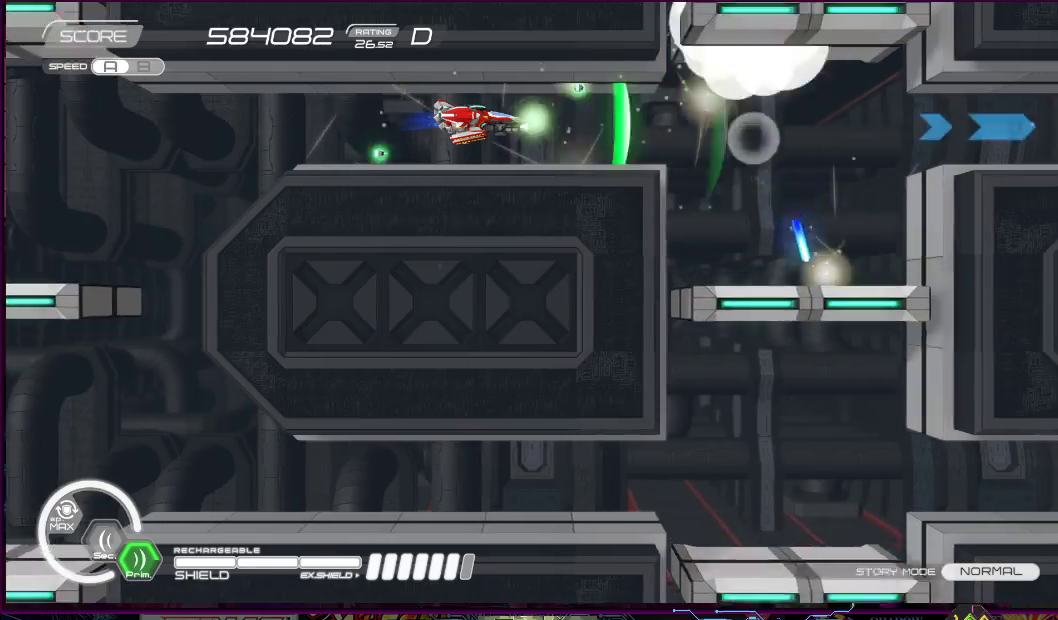
{"buttons": ["SQUARE"], "right_stick": "center", "events": []}
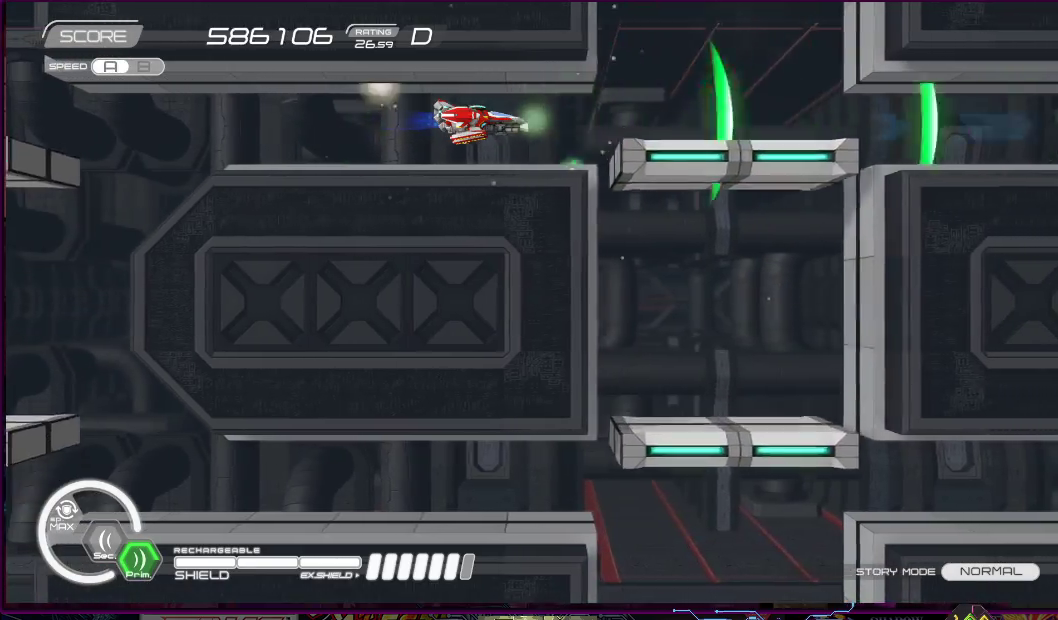
{"buttons": ["SQUARE", "DPAD_DOWN", "DPAD_LEFT"], "right_stick": "center", "events": [[83, "DPAD_RIGHT", "down"], [383, "DPAD_DOWN", "down"], [433, "DPAD_RIGHT", "up"], [450, "DPAD_LEFT", "down"]]}
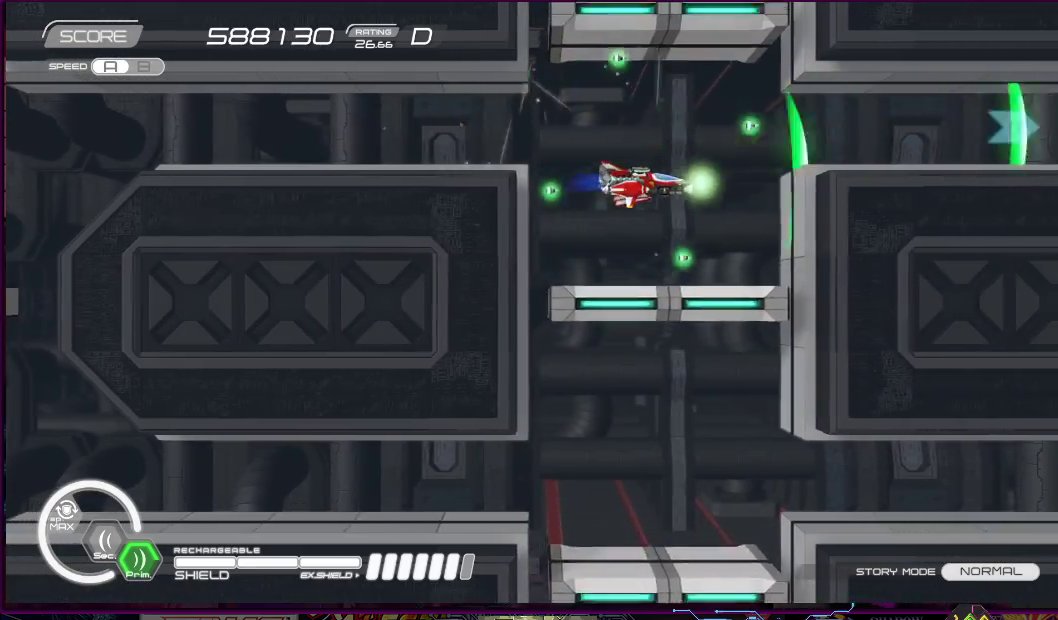
{"buttons": ["SQUARE", "DPAD_DOWN"], "right_stick": "center", "events": [[33, "DPAD_DOWN", "up"], [100, "DPAD_LEFT", "up"], [250, "DPAD_DOWN", "down"], [367, "DPAD_DOWN", "up"], [383, "DPAD_DOWN", "down"]]}
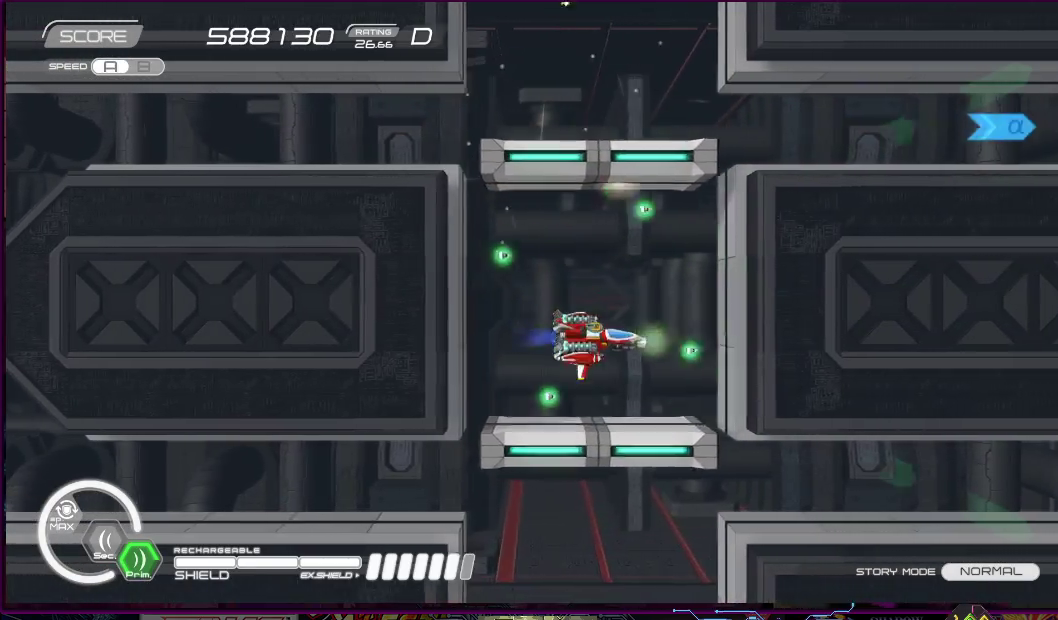
{"buttons": ["SQUARE"], "right_stick": "center", "events": [[17, "DPAD_DOWN", "up"], [67, "DPAD_DOWN", "down"], [167, "DPAD_DOWN", "up"], [233, "DPAD_DOWN", "down"], [233, "DPAD_LEFT", "down"], [367, "DPAD_LEFT", "up"], [383, "DPAD_DOWN", "up"], [433, "DPAD_DOWN", "down"], [500, "DPAD_DOWN", "up"]]}
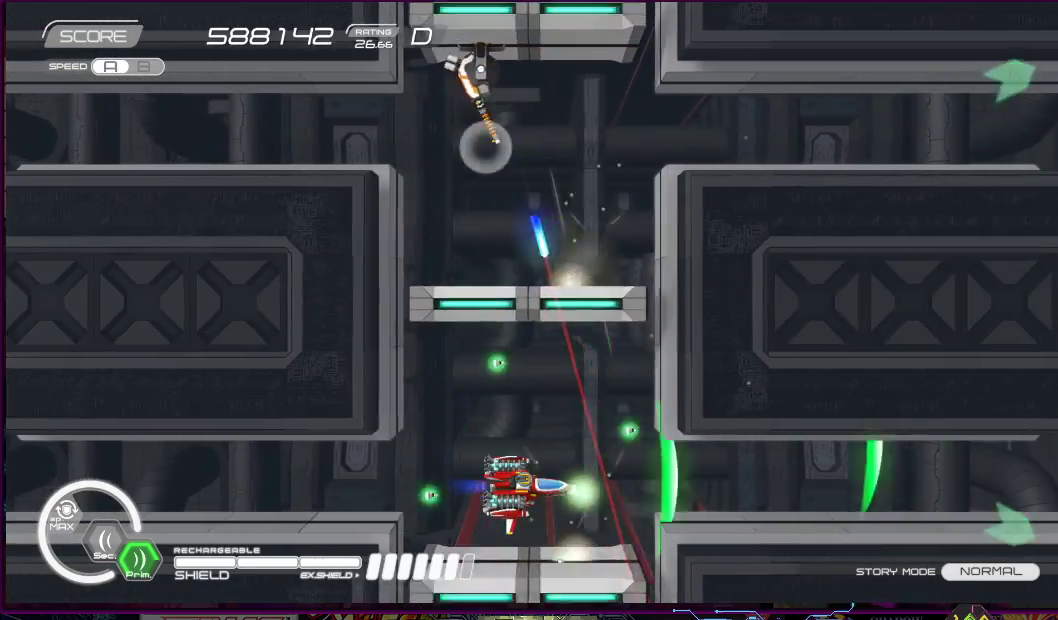
{"buttons": ["SQUARE", "DPAD_RIGHT"], "right_stick": "center", "events": [[183, "DPAD_RIGHT", "down"], [183, "DPAD_UP", "down"], [267, "DPAD_UP", "up"], [283, "DPAD_RIGHT", "up"], [467, "DPAD_RIGHT", "down"]]}
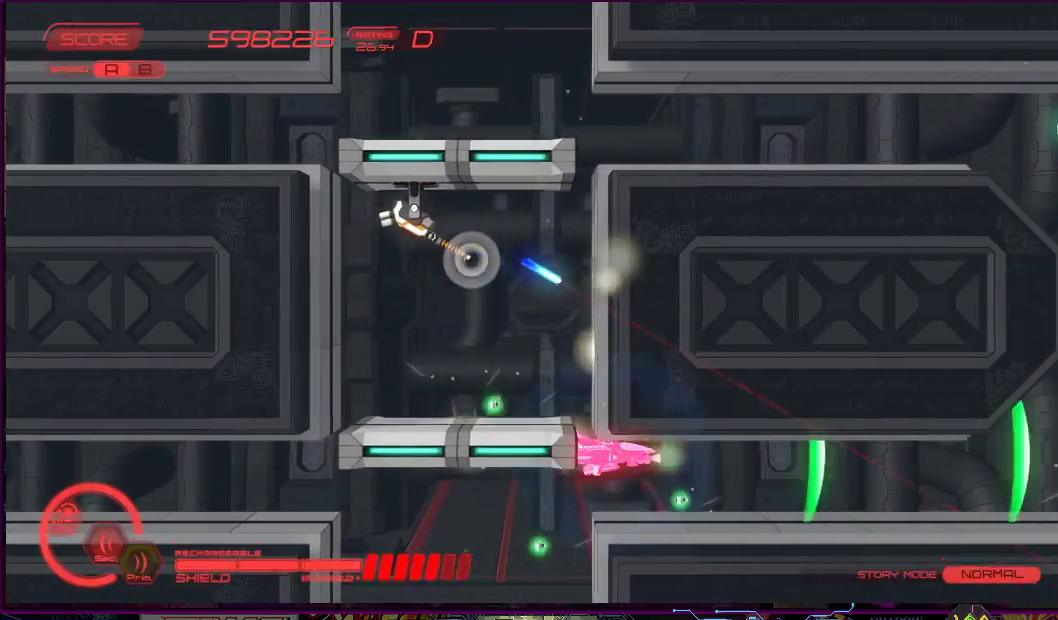
{"buttons": ["SQUARE", "R2"], "right_stick": "center", "events": [[217, "DPAD_RIGHT", "up"], [417, "R2", "down"]]}
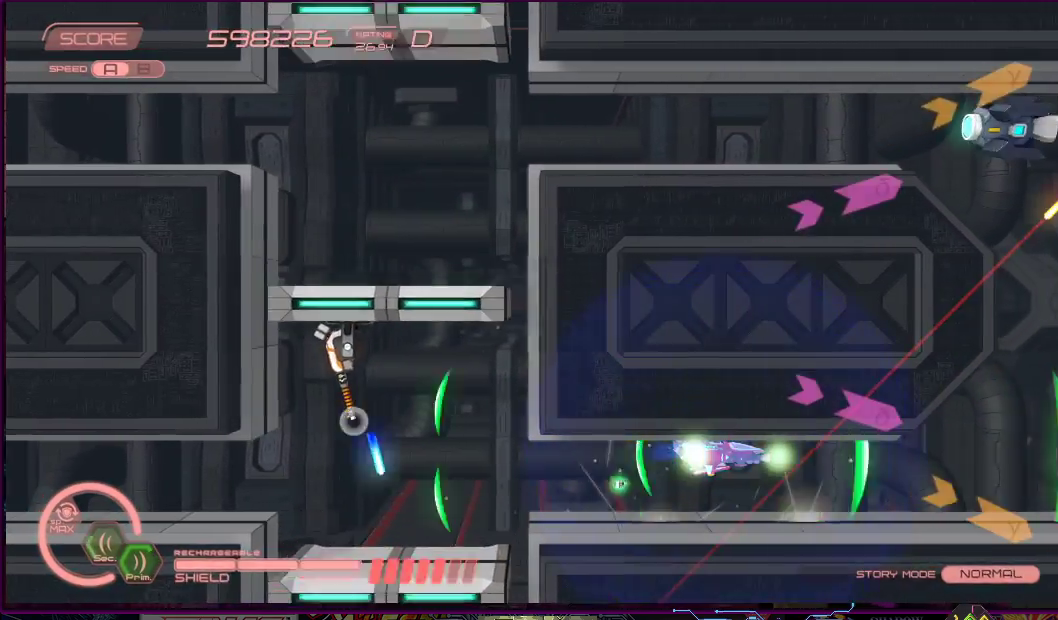
{"buttons": ["SQUARE", "R2"], "right_stick": "center", "events": [[100, "DPAD_LEFT", "down"], [133, "DPAD_DOWN", "down"], [200, "DPAD_DOWN", "up"], [217, "DPAD_LEFT", "up"]]}
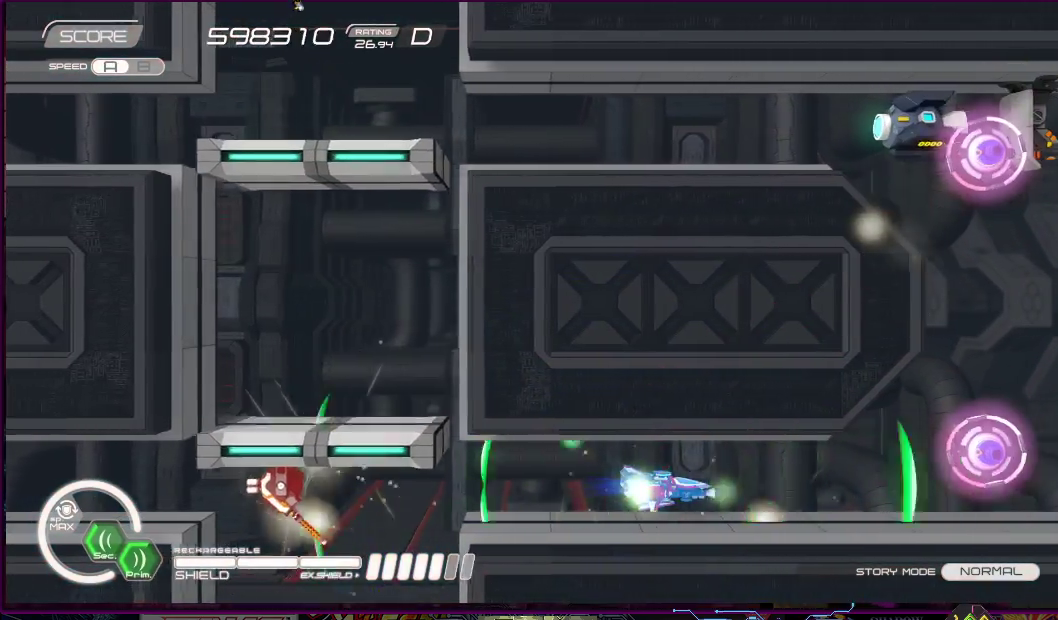
{"buttons": ["SQUARE"], "right_stick": "center", "events": [[17, "DPAD_LEFT", "down"], [17, "DPAD_UP", "down"], [67, "DPAD_LEFT", "up"], [67, "DPAD_UP", "up"], [417, "R2", "up"]]}
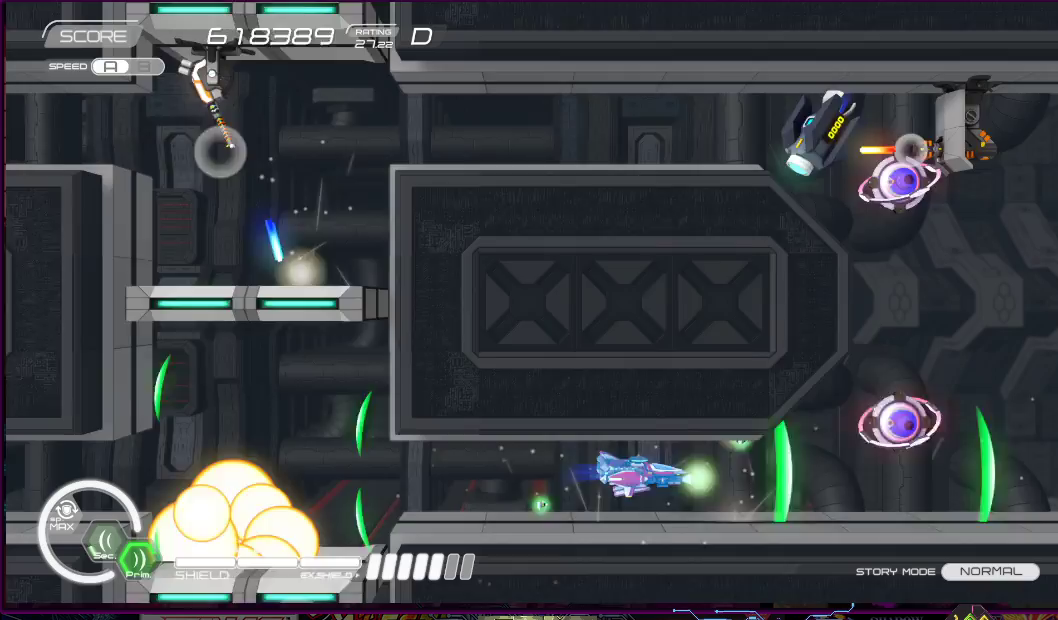
{"buttons": ["SQUARE"], "right_stick": "center", "events": [[183, "DPAD_LEFT", "down"], [233, "DPAD_LEFT", "up"]]}
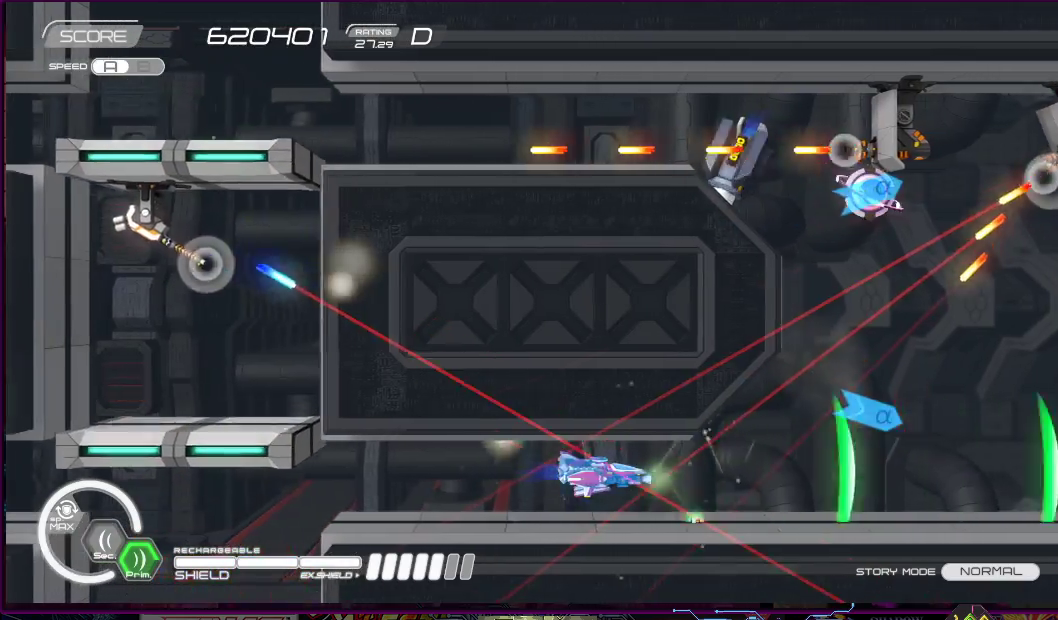
{"buttons": ["SQUARE", "DPAD_LEFT"], "right_stick": "center", "events": [[417, "DPAD_LEFT", "down"]]}
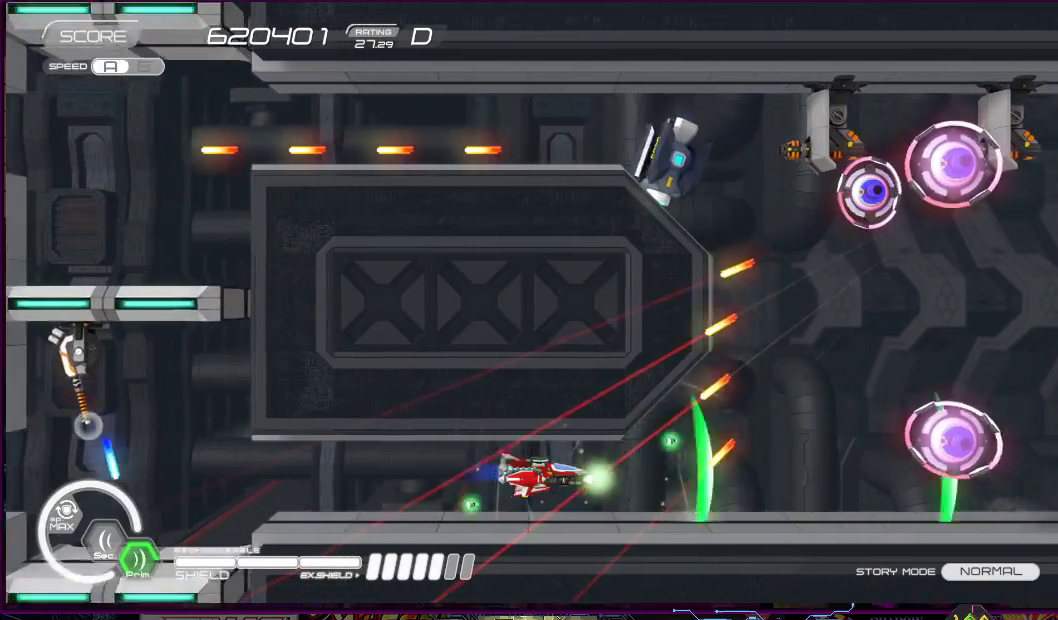
{"buttons": ["SQUARE"], "right_stick": "center", "events": [[267, "DPAD_LEFT", "up"]]}
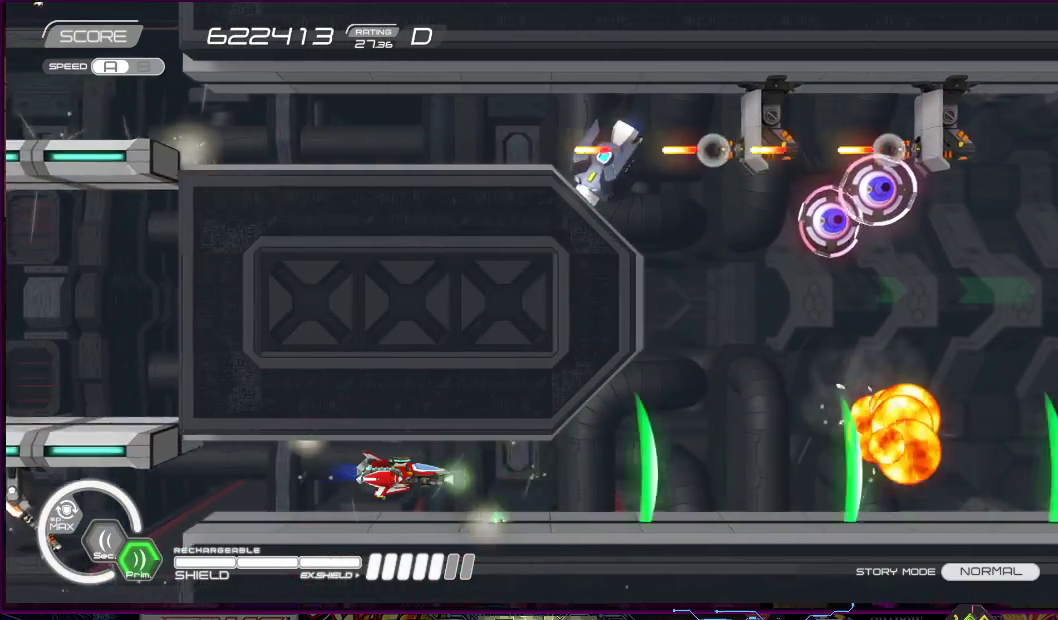
{"buttons": ["SQUARE"], "right_stick": "center", "events": []}
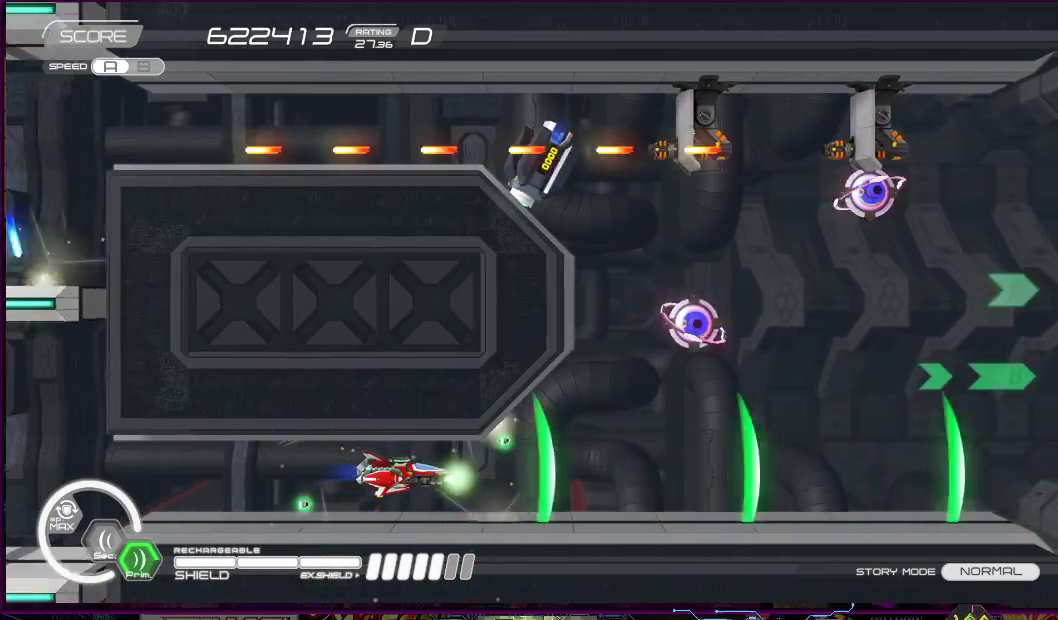
{"buttons": ["SQUARE"], "right_stick": "center", "events": [[183, "DPAD_LEFT", "down"], [317, "DPAD_LEFT", "up"]]}
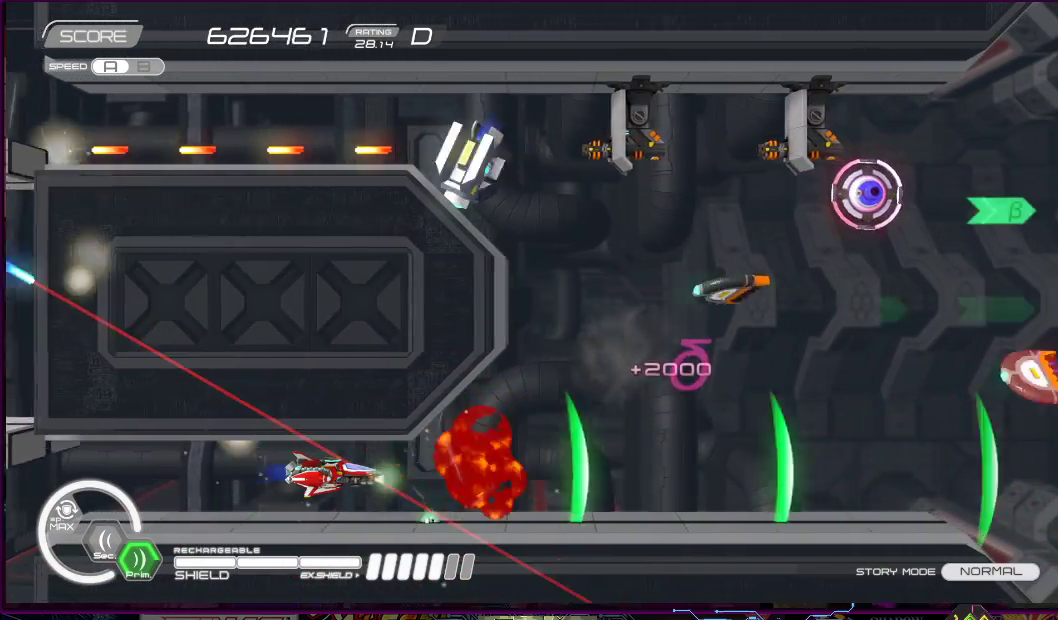
{"buttons": ["SQUARE"], "right_stick": "center", "events": []}
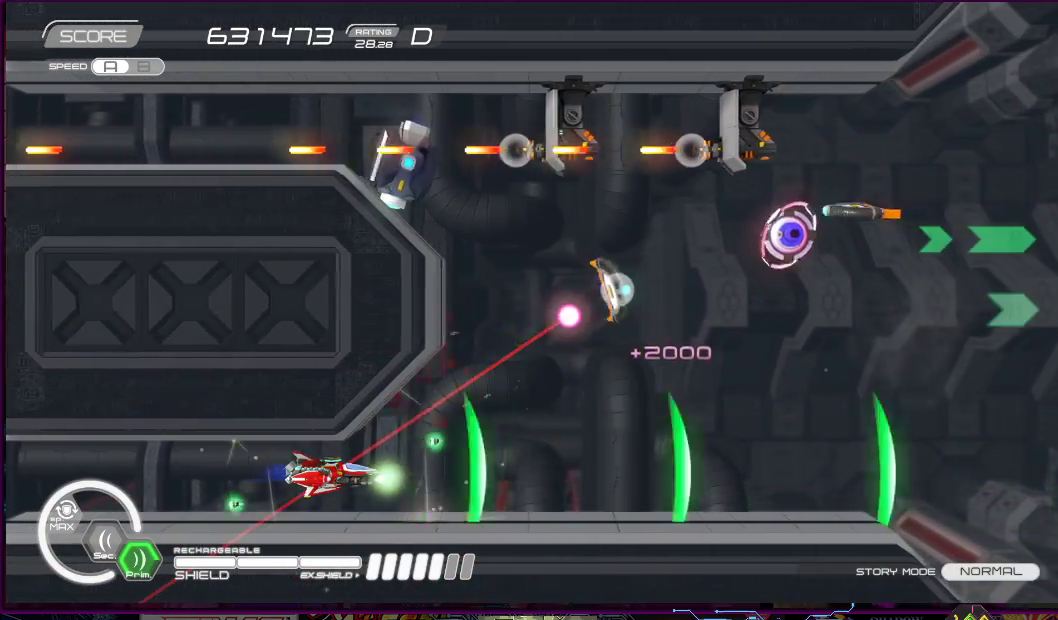
{"buttons": ["SQUARE", "DPAD_LEFT"], "right_stick": "center", "events": [[317, "DPAD_LEFT", "down"]]}
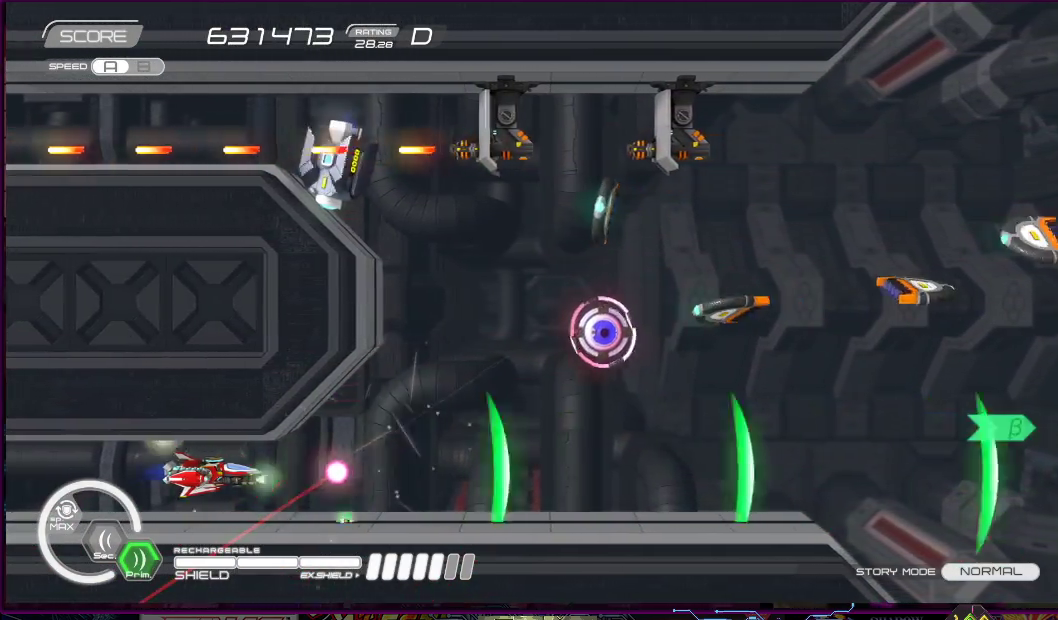
{"buttons": ["SQUARE"], "right_stick": "center", "events": [[83, "DPAD_LEFT", "up"]]}
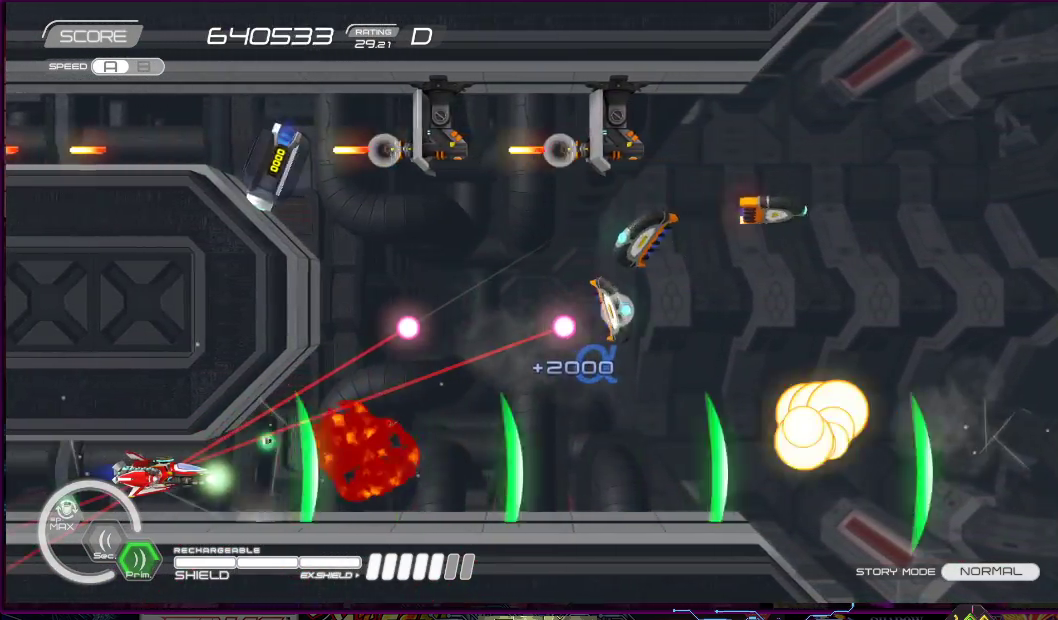
{"buttons": ["CROSS", "SQUARE"], "right_stick": "center", "events": [[117, "DPAD_LEFT", "down"], [217, "DPAD_LEFT", "up"], [333, "CROSS", "down"]]}
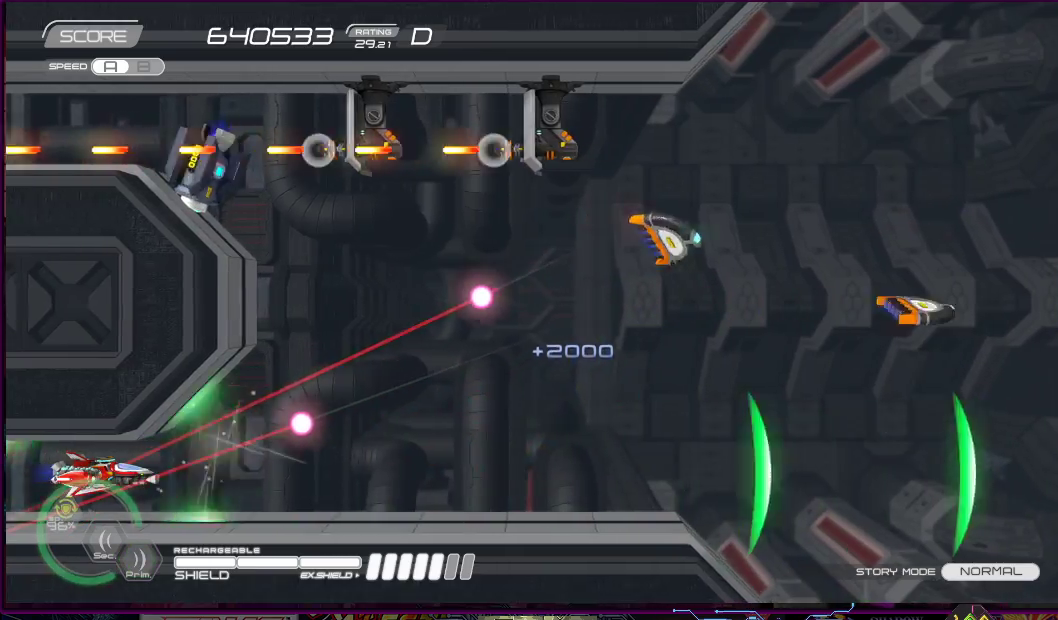
{"buttons": ["CROSS", "SQUARE"], "right_stick": "center", "events": [[100, "DPAD_LEFT", "down"], [200, "DPAD_LEFT", "up"]]}
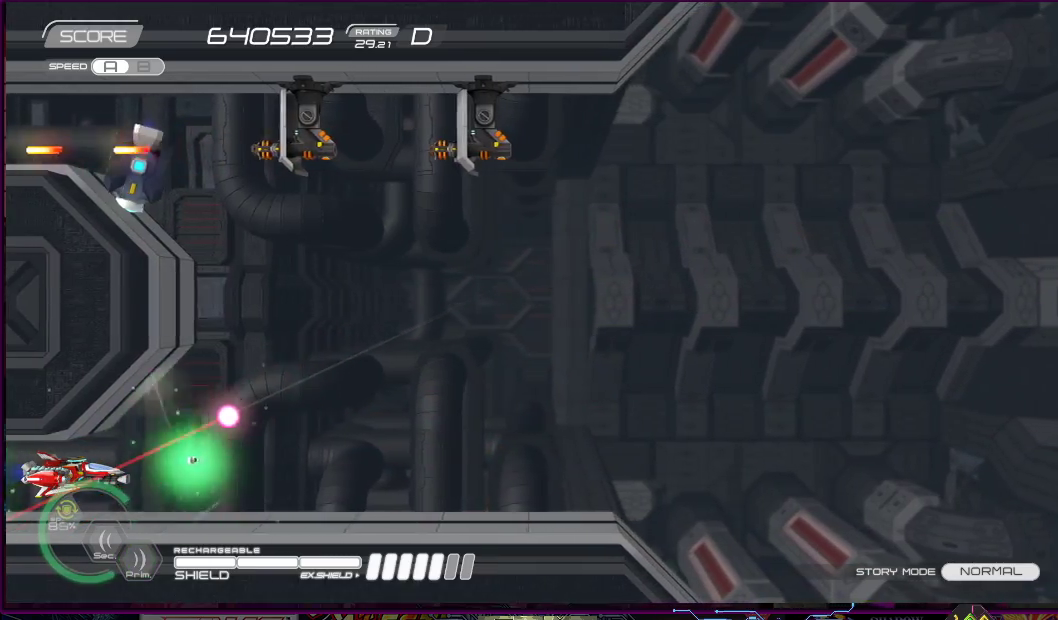
{"buttons": ["SQUARE", "DPAD_RIGHT"], "right_stick": "center", "events": [[417, "CROSS", "up"], [433, "DPAD_RIGHT", "down"]]}
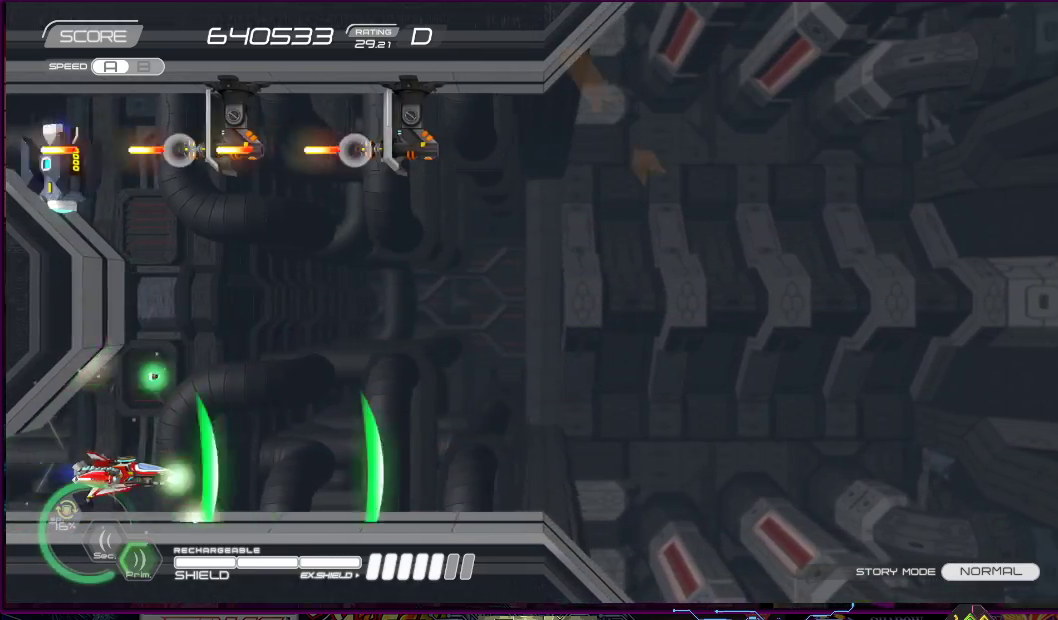
{"buttons": ["R2", "DPAD_UP"], "right_stick": "center", "events": [[150, "DPAD_UP", "down"], [150, "SQUARE", "up"], [217, "R2", "down"], [450, "DPAD_RIGHT", "up"]]}
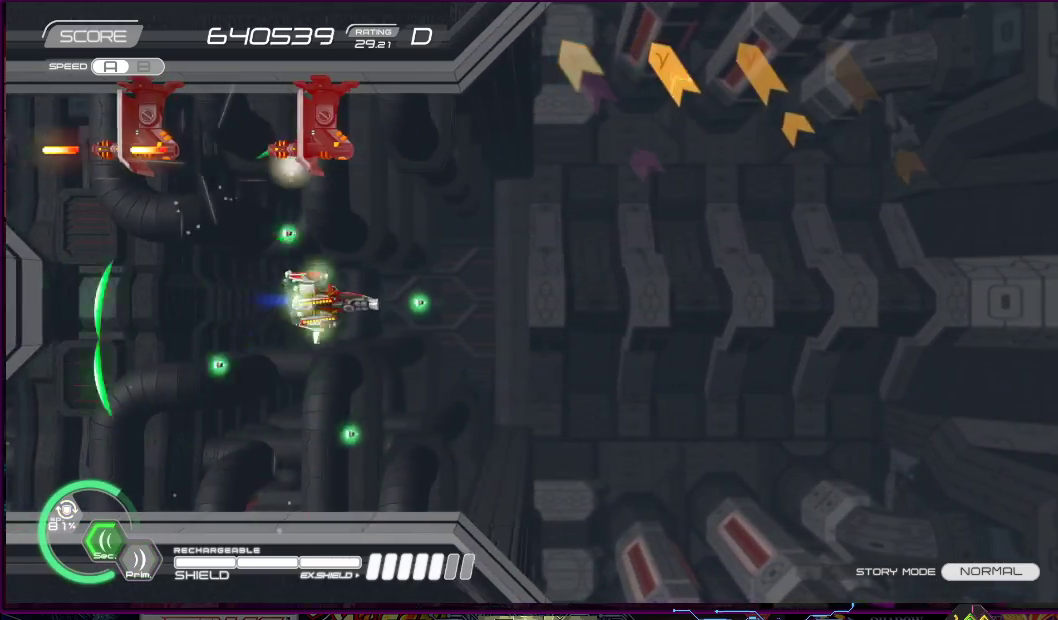
{"buttons": ["R2", "DPAD_RIGHT"], "right_stick": "center", "events": [[67, "DPAD_RIGHT", "down"], [117, "DPAD_RIGHT", "up"], [117, "DPAD_UP", "up"], [367, "DPAD_RIGHT", "down"], [367, "DPAD_UP", "down"], [467, "DPAD_UP", "up"]]}
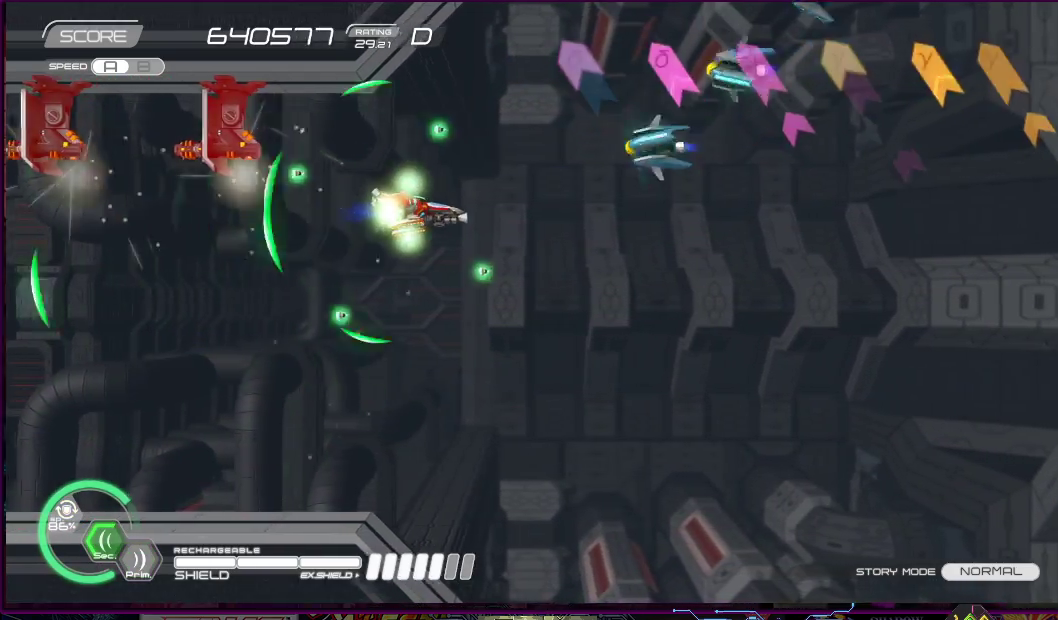
{"buttons": ["SQUARE", "R2"], "right_stick": "center", "events": [[17, "DPAD_RIGHT", "up"], [150, "SQUARE", "down"], [333, "DPAD_DOWN", "down"], [383, "DPAD_LEFT", "down"], [483, "DPAD_DOWN", "up"], [500, "DPAD_LEFT", "up"]]}
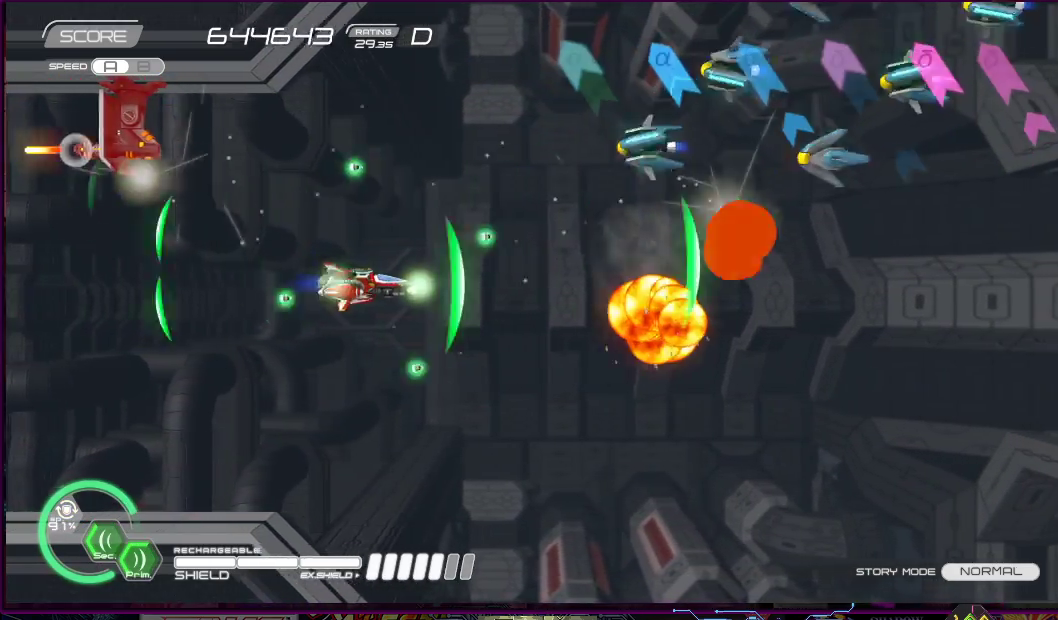
{"buttons": ["SQUARE", "R2"], "right_stick": "center", "events": [[150, "DPAD_LEFT", "down"], [317, "DPAD_LEFT", "up"]]}
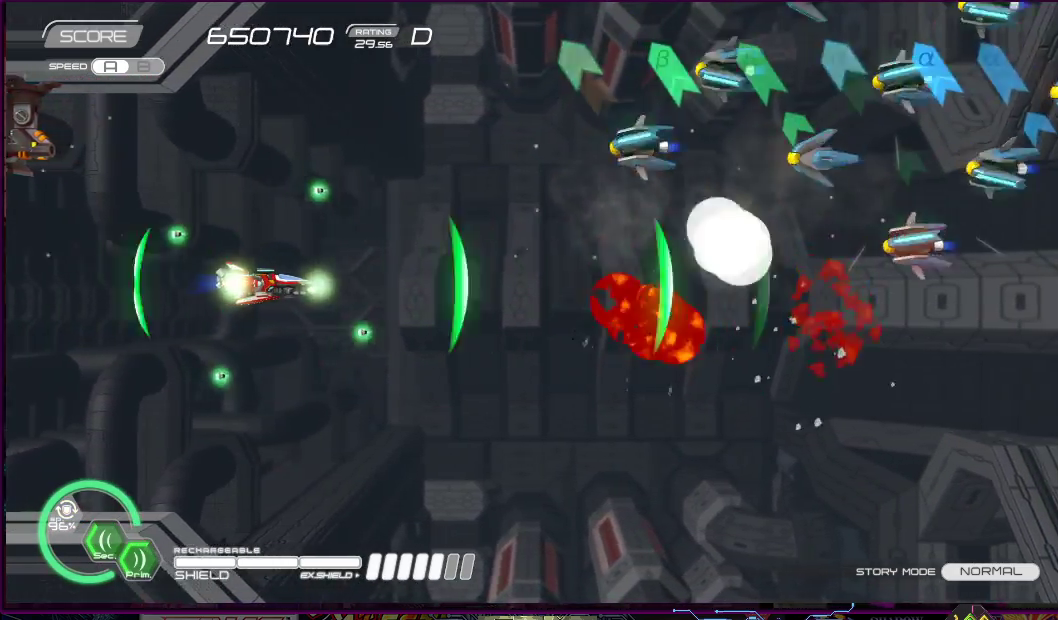
{"buttons": ["SQUARE", "DPAD_LEFT"], "right_stick": "center", "events": [[17, "R2", "up"], [33, "DPAD_LEFT", "down"], [117, "DPAD_LEFT", "up"], [383, "DPAD_LEFT", "down"]]}